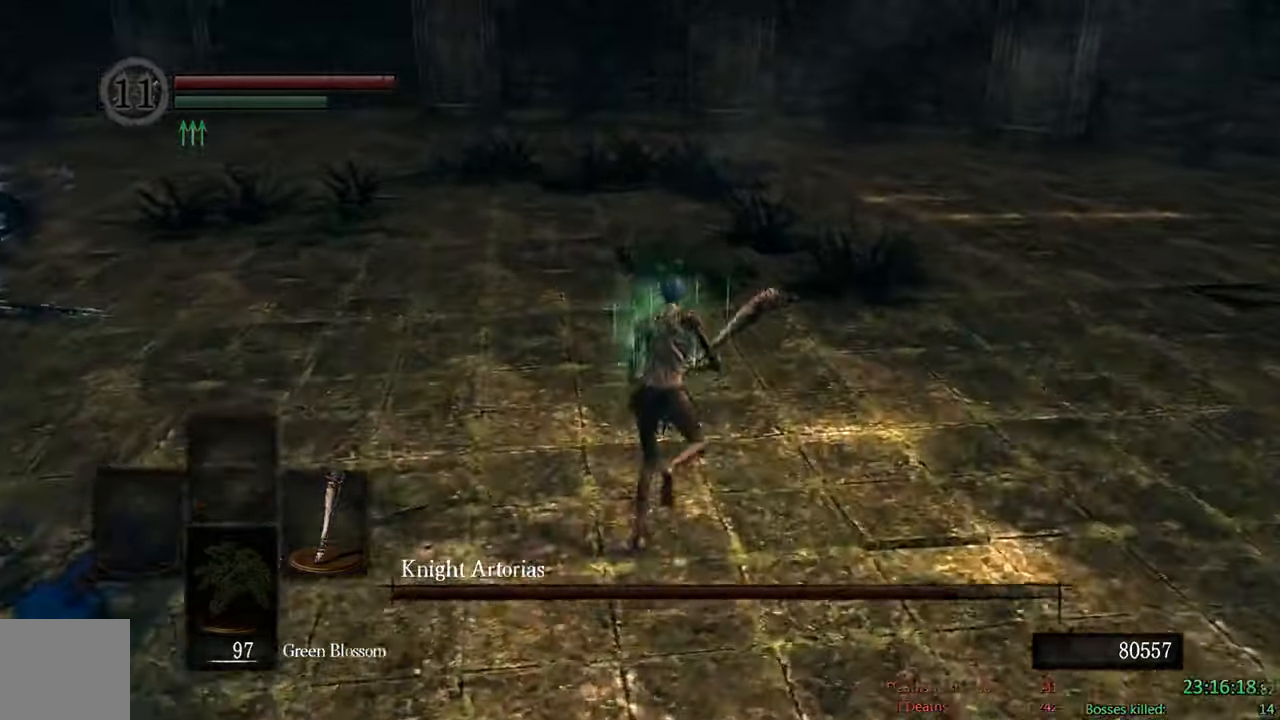
Gameplay with a controller (Xbox layout); each line is a JSON object with the inputs held at the frame after it (dt_ms = milliseconds from this image to that frame). "events" lists button and stick changes between this image and that frame as [ms after this image, input, new state], when the widget could be followed in between.
{"dt_ms": 500, "buttons": ["B"], "left_stick": "up", "right_stick": "center", "events": [[84, "right_stick", "down-right"], [267, "right_stick", "center"]]}
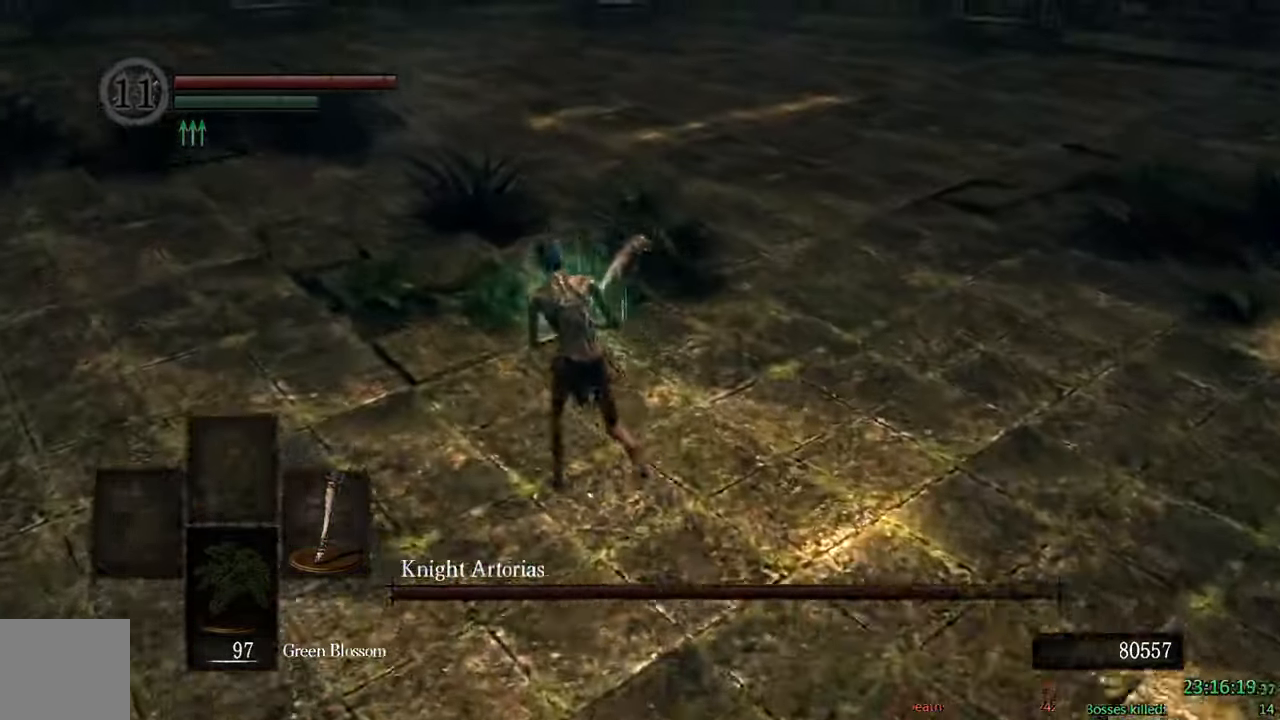
{"dt_ms": 500, "buttons": ["B"], "left_stick": "up-left", "right_stick": "center", "events": [[284, "right_stick", "down-right"], [300, "left_stick", "up-left"], [433, "right_stick", "center"]]}
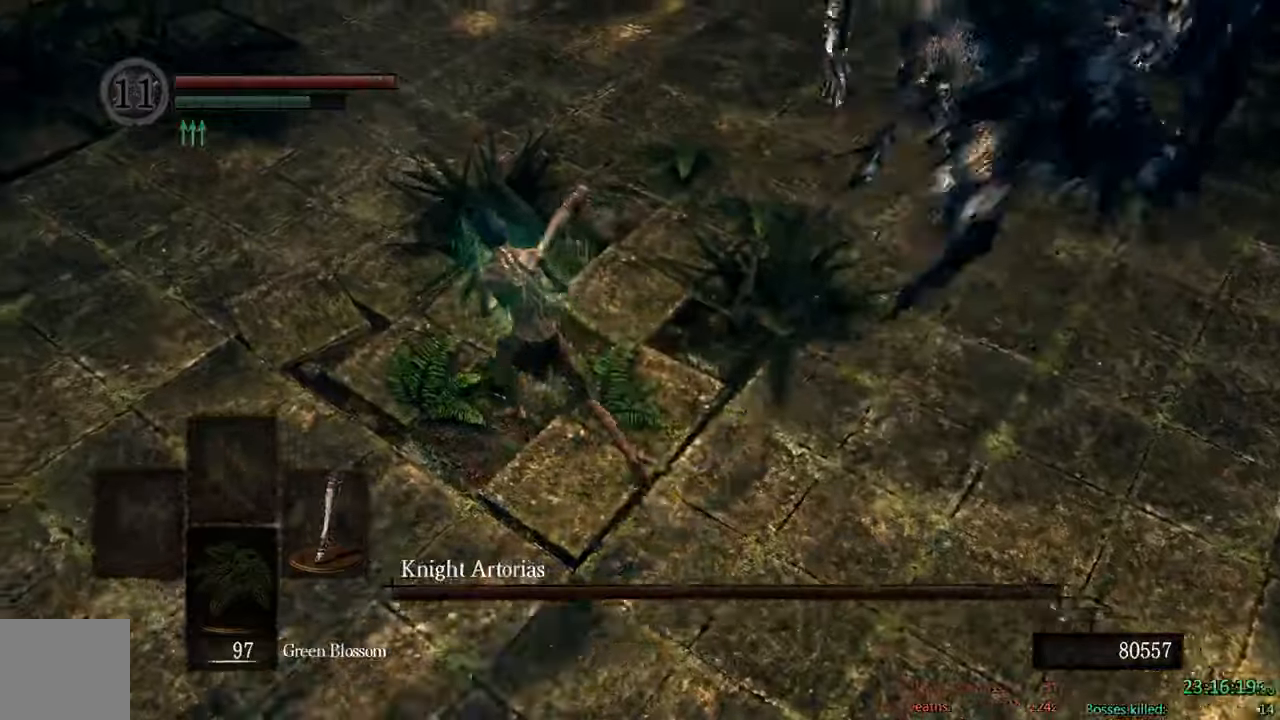
{"dt_ms": 500, "buttons": ["B", "R1"], "left_stick": "up-right", "right_stick": "center", "events": [[250, "left_stick", "up-right"], [400, "R1", "down"]]}
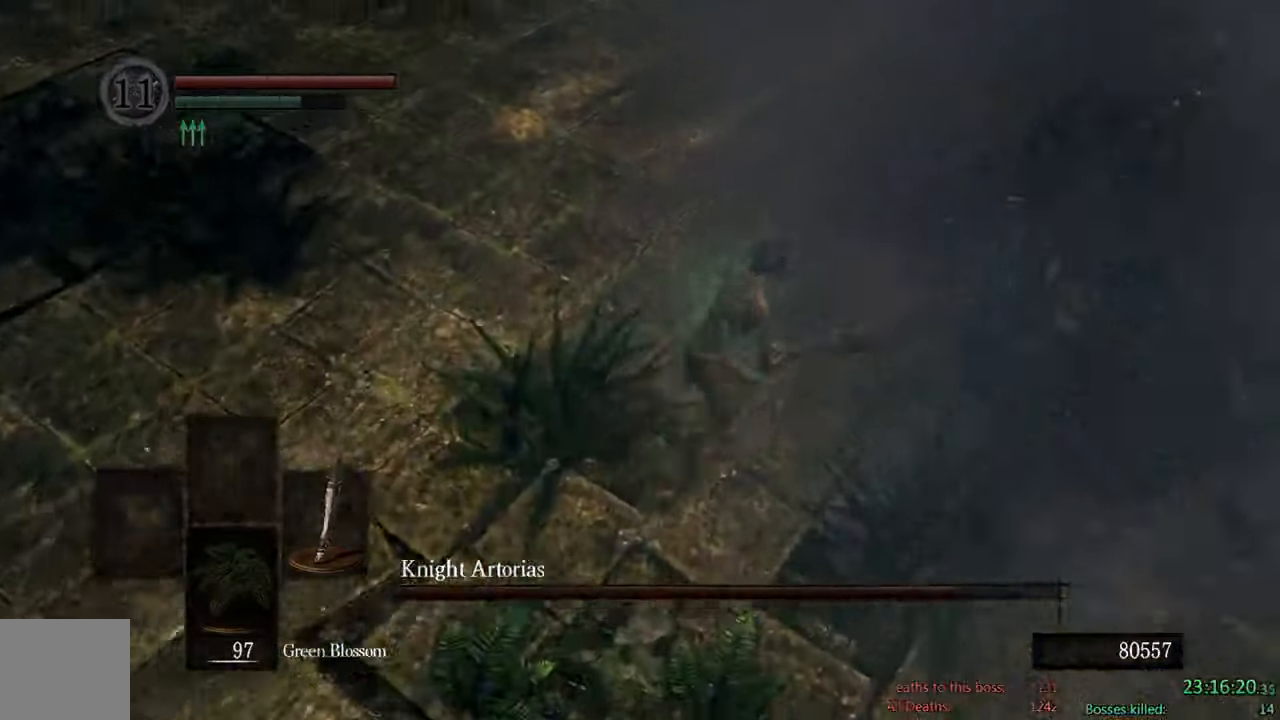
{"dt_ms": 500, "buttons": [], "left_stick": "up-right", "right_stick": "center", "events": [[66, "B", "up"], [66, "R1", "up"]]}
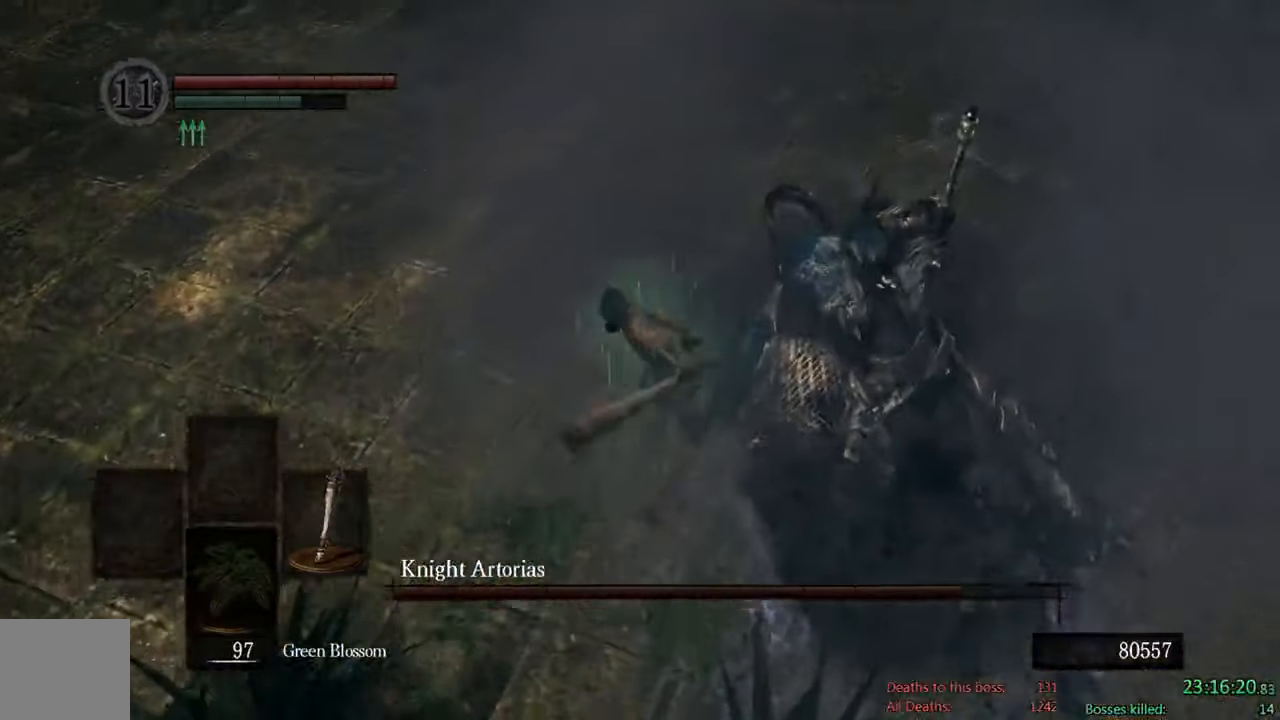
{"dt_ms": 500, "buttons": ["B"], "left_stick": "down", "right_stick": "right", "events": [[50, "B", "down"], [183, "left_stick", "up-left"], [250, "left_stick", "left"], [316, "right_stick", "right"], [383, "left_stick", "down-left"], [483, "left_stick", "down"]]}
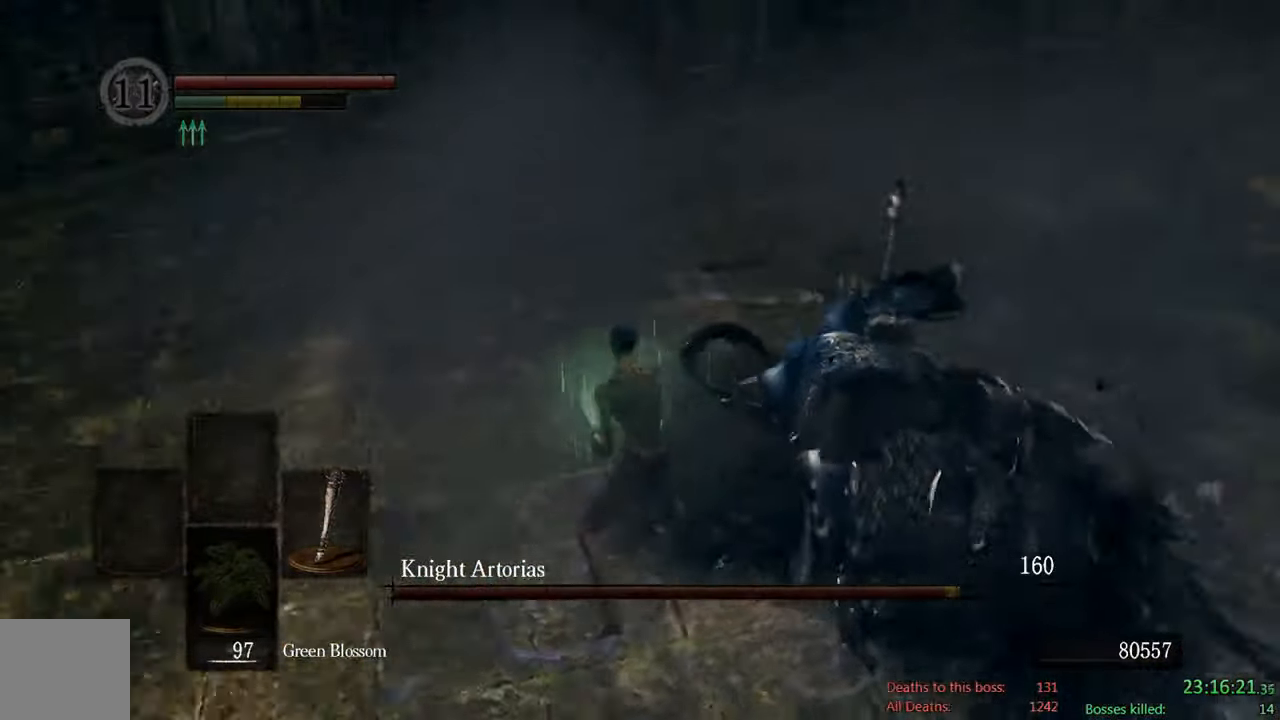
{"dt_ms": 500, "buttons": ["B"], "left_stick": "down", "right_stick": "up-right", "events": [[83, "right_stick", "center"], [483, "right_stick", "up-right"]]}
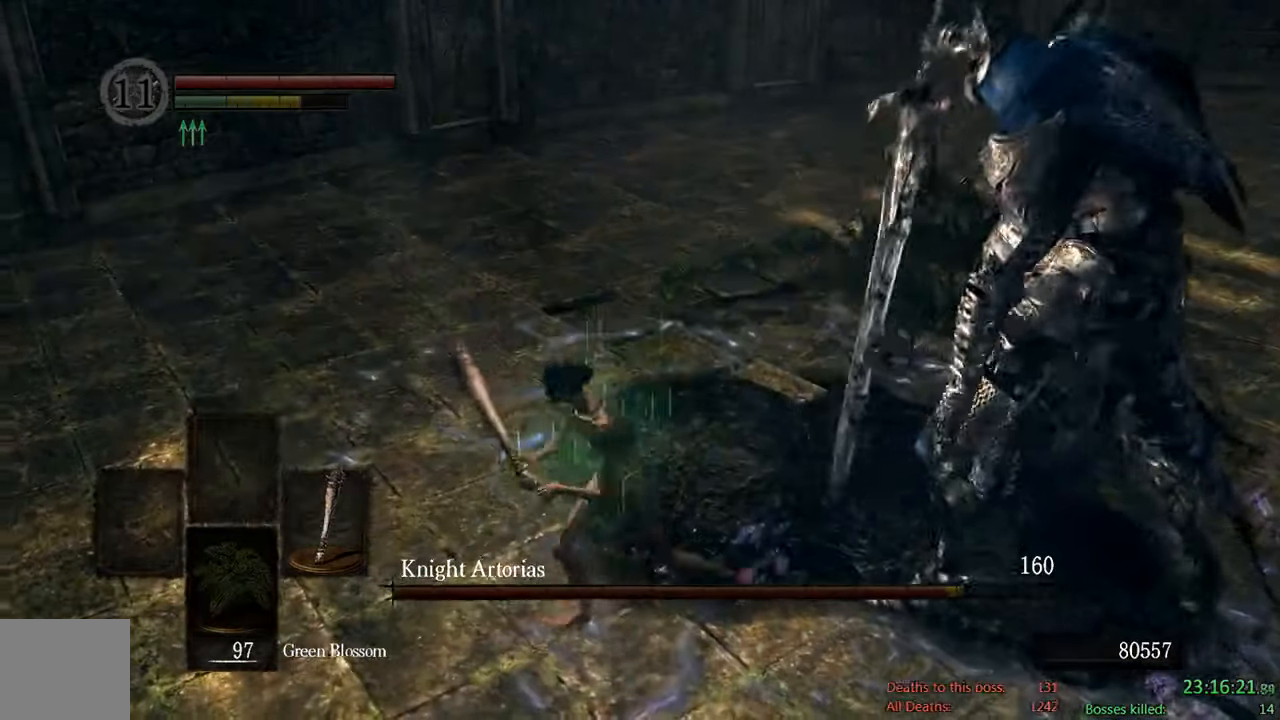
{"dt_ms": 500, "buttons": ["B"], "left_stick": "down", "right_stick": "up-right", "events": [[150, "right_stick", "center"], [466, "right_stick", "up-right"]]}
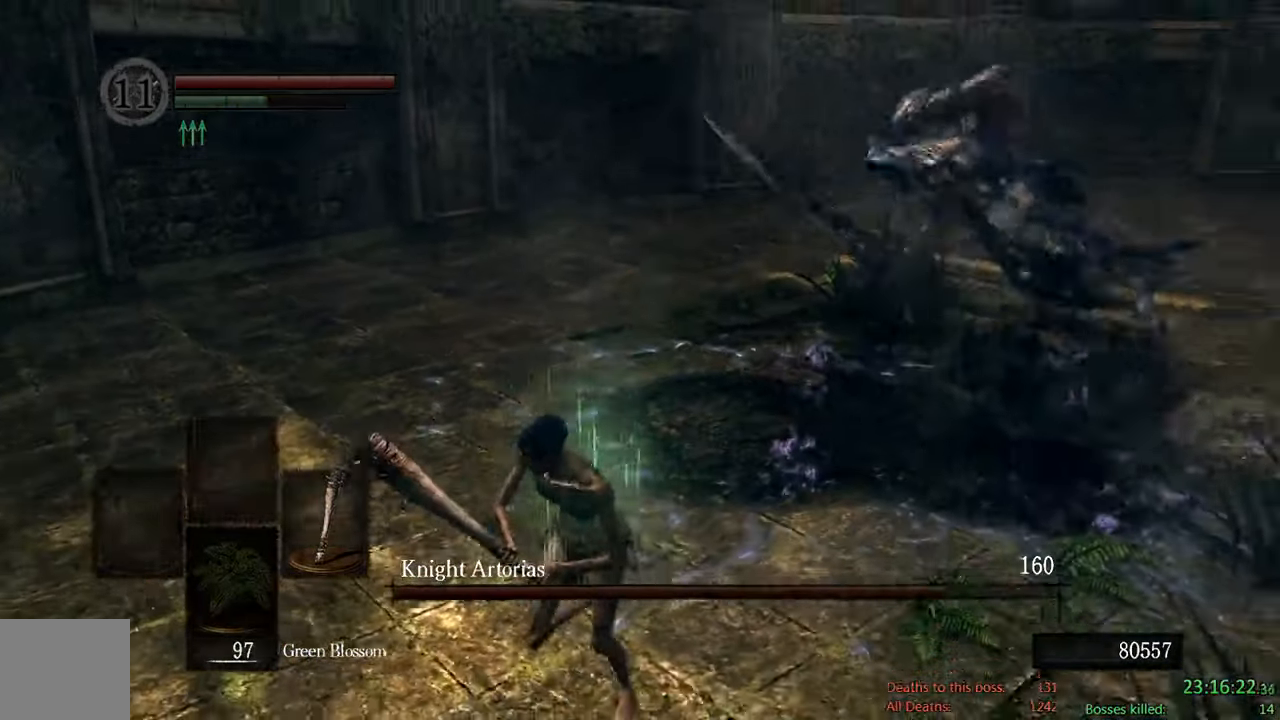
{"dt_ms": 500, "buttons": [], "left_stick": "down", "right_stick": "center", "events": [[116, "right_stick", "center"], [383, "B", "up"]]}
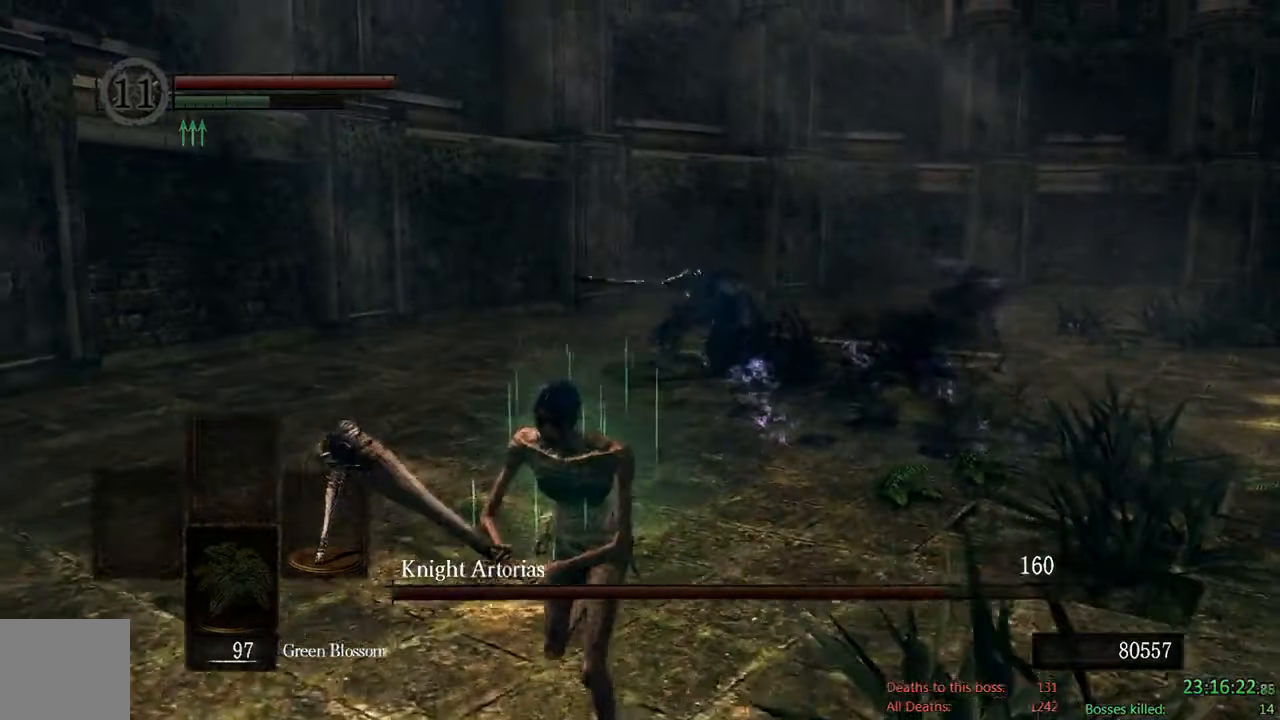
{"dt_ms": 500, "buttons": ["B"], "left_stick": "down", "right_stick": "center", "events": [[300, "B", "down"]]}
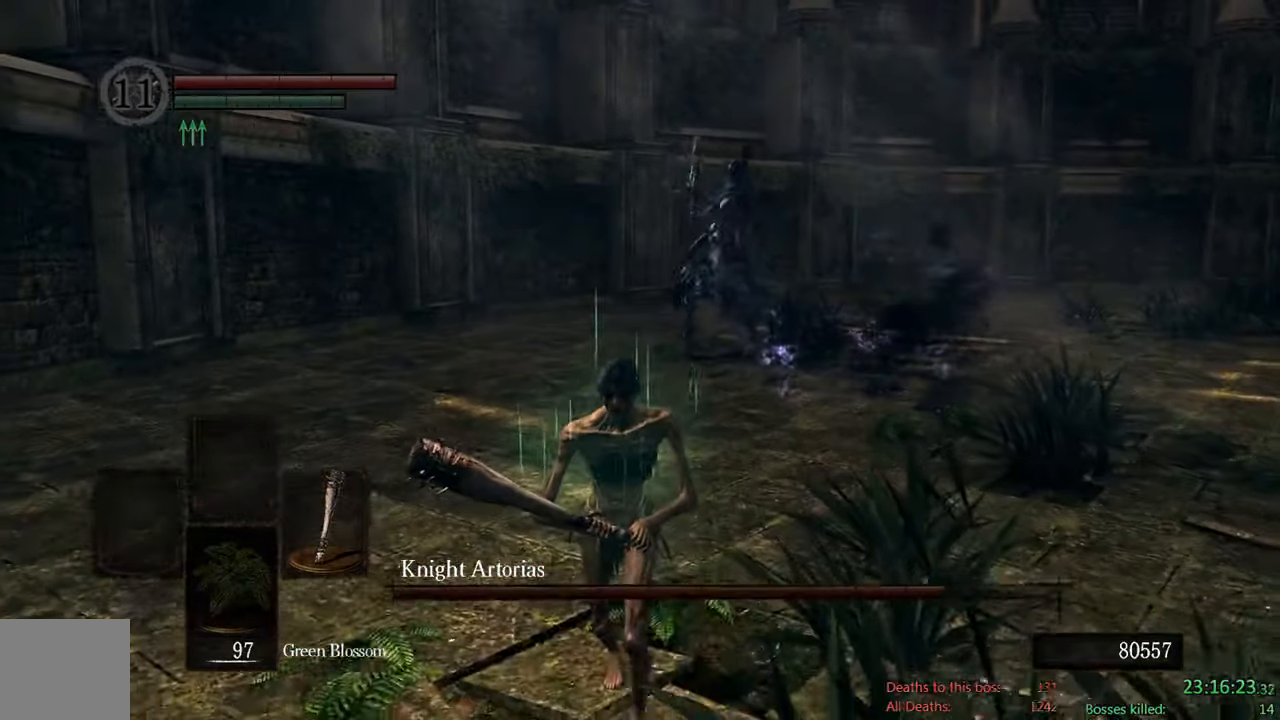
{"dt_ms": 500, "buttons": ["B"], "left_stick": "down", "right_stick": "center", "events": []}
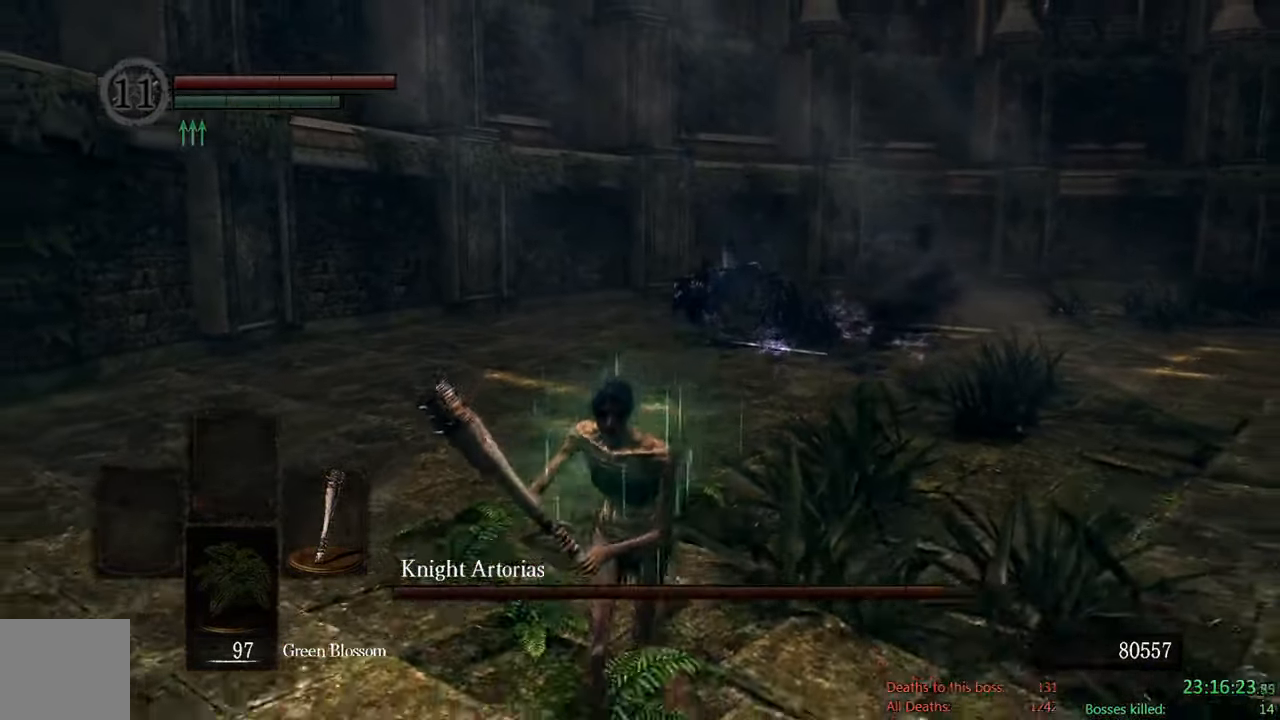
{"dt_ms": 500, "buttons": ["B"], "left_stick": "down", "right_stick": "center", "events": []}
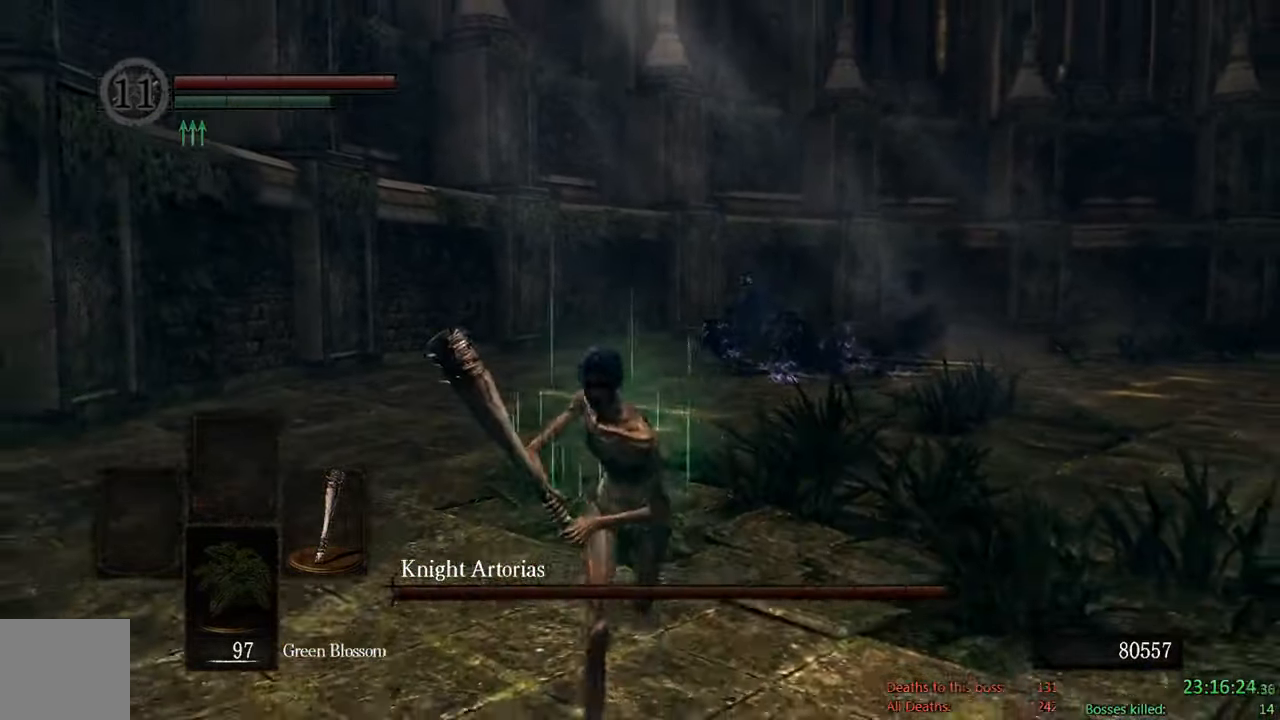
{"dt_ms": 500, "buttons": ["B"], "left_stick": "down", "right_stick": "center", "events": [[183, "right_stick", "up"], [316, "right_stick", "center"]]}
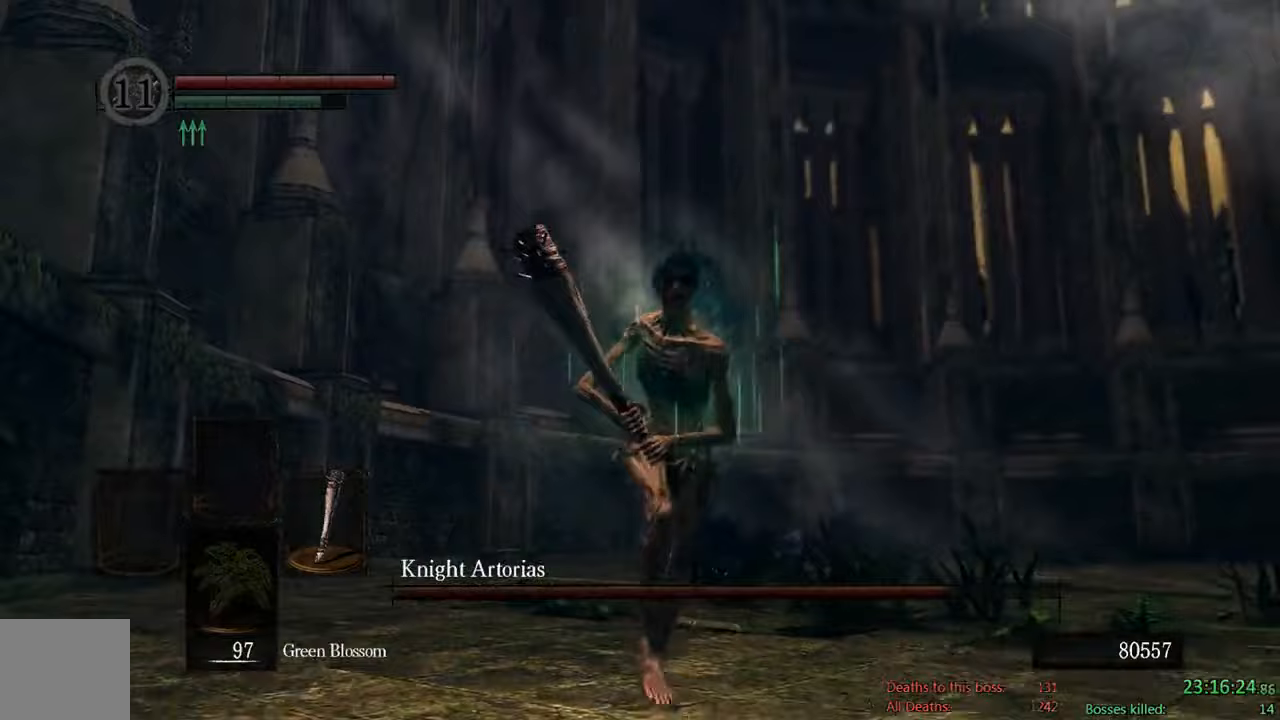
{"dt_ms": 500, "buttons": ["B"], "left_stick": "right", "right_stick": "center", "events": [[150, "right_stick", "down"], [233, "left_stick", "down-right"], [283, "right_stick", "center"], [350, "left_stick", "right"]]}
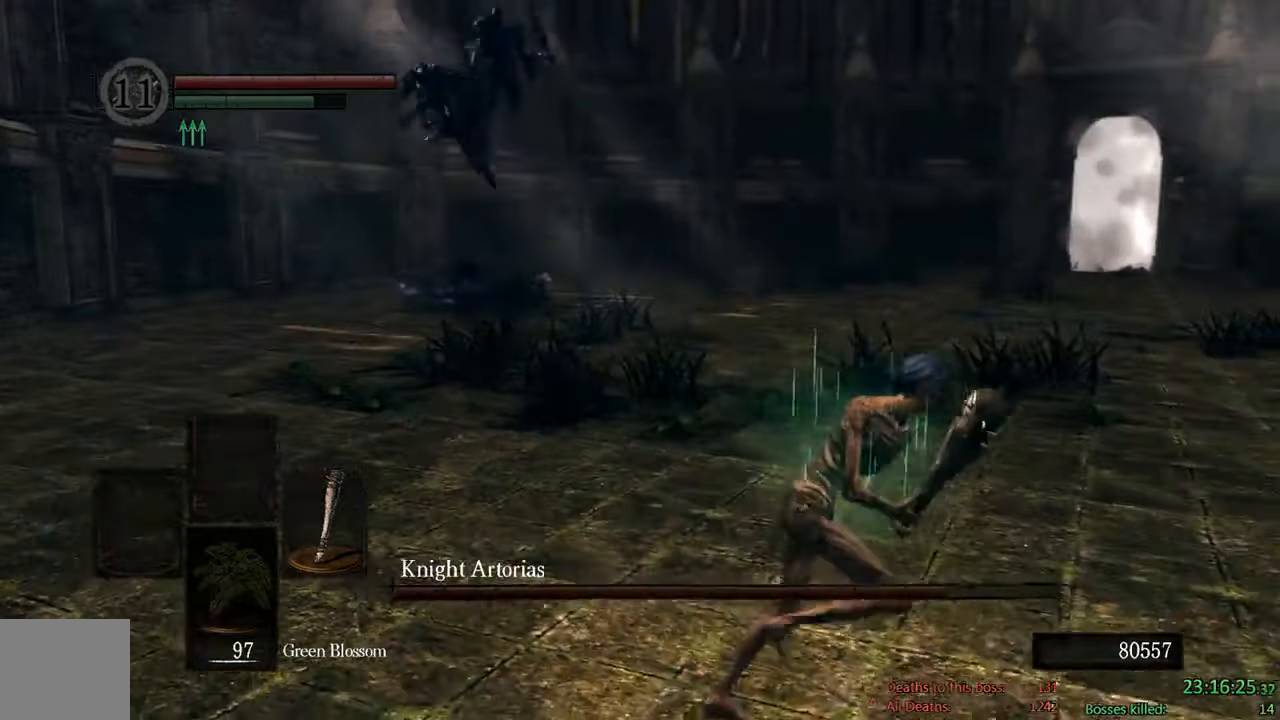
{"dt_ms": 500, "buttons": ["B"], "left_stick": "up-right", "right_stick": "center", "events": [[83, "left_stick", "up-right"], [150, "right_stick", "down"], [283, "right_stick", "center"]]}
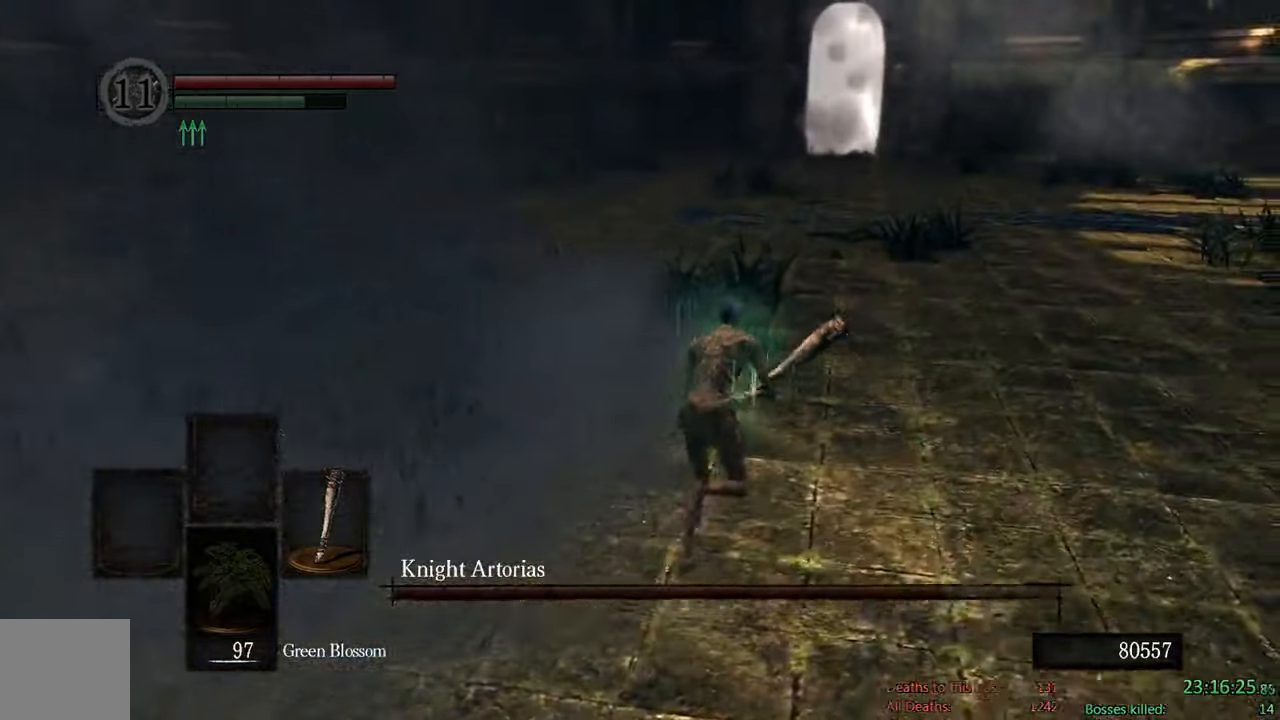
{"dt_ms": 500, "buttons": [], "left_stick": "right", "right_stick": "center", "events": [[17, "right_stick", "left"], [200, "right_stick", "center"], [317, "left_stick", "right"], [433, "B", "up"]]}
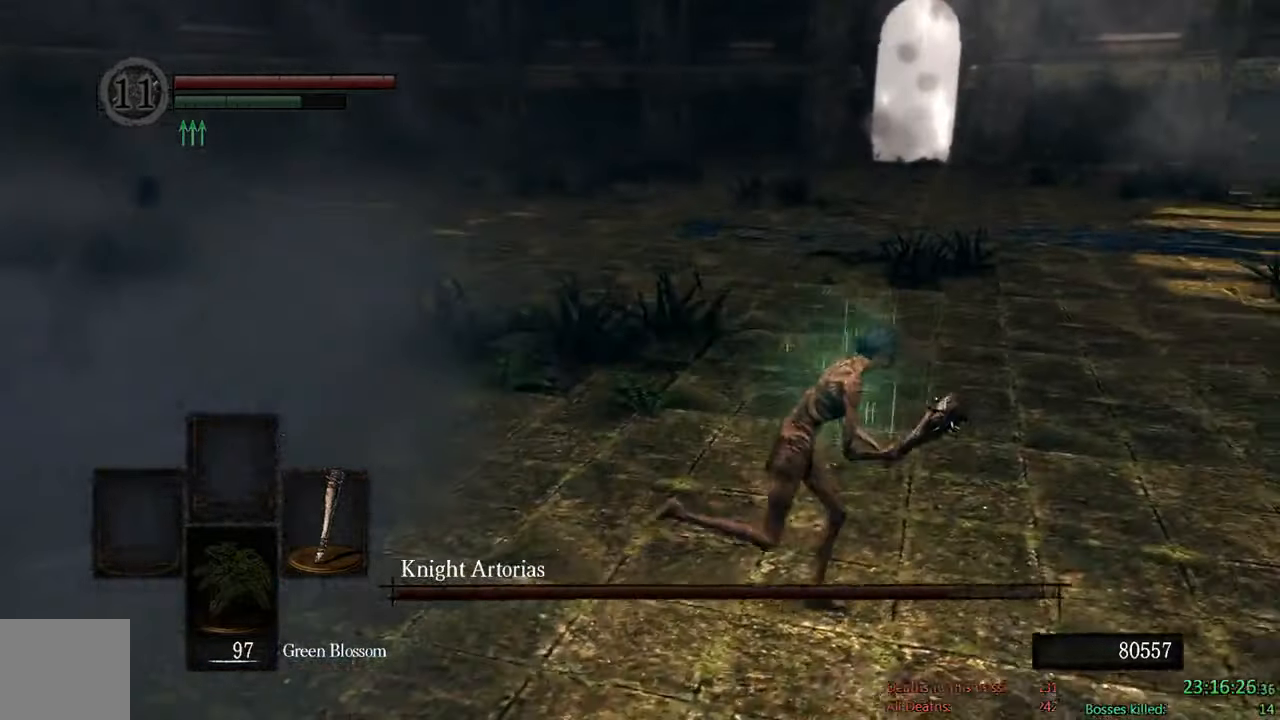
{"dt_ms": 500, "buttons": ["B"], "left_stick": "right", "right_stick": "center", "events": [[67, "right_stick", "left"], [333, "right_stick", "center"], [467, "B", "down"]]}
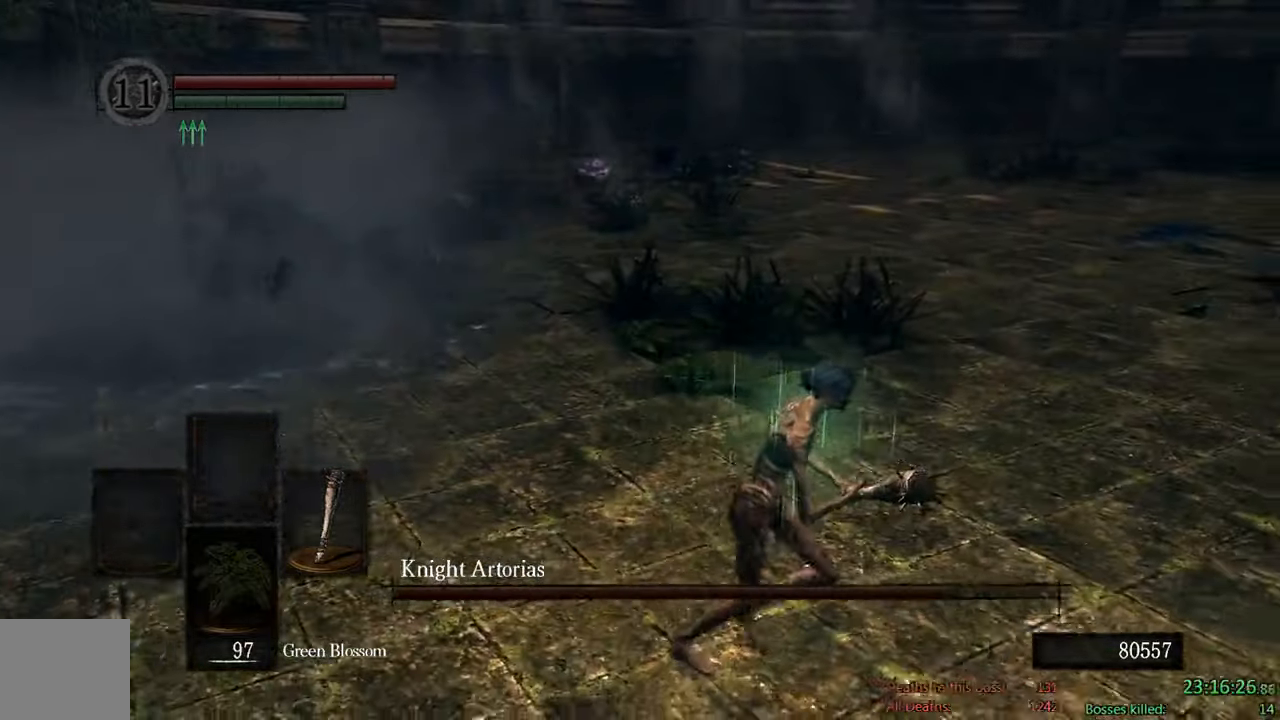
{"dt_ms": 500, "buttons": ["B"], "left_stick": "down-right", "right_stick": "center", "events": [[133, "right_stick", "left"], [300, "left_stick", "down-right"], [317, "right_stick", "center"]]}
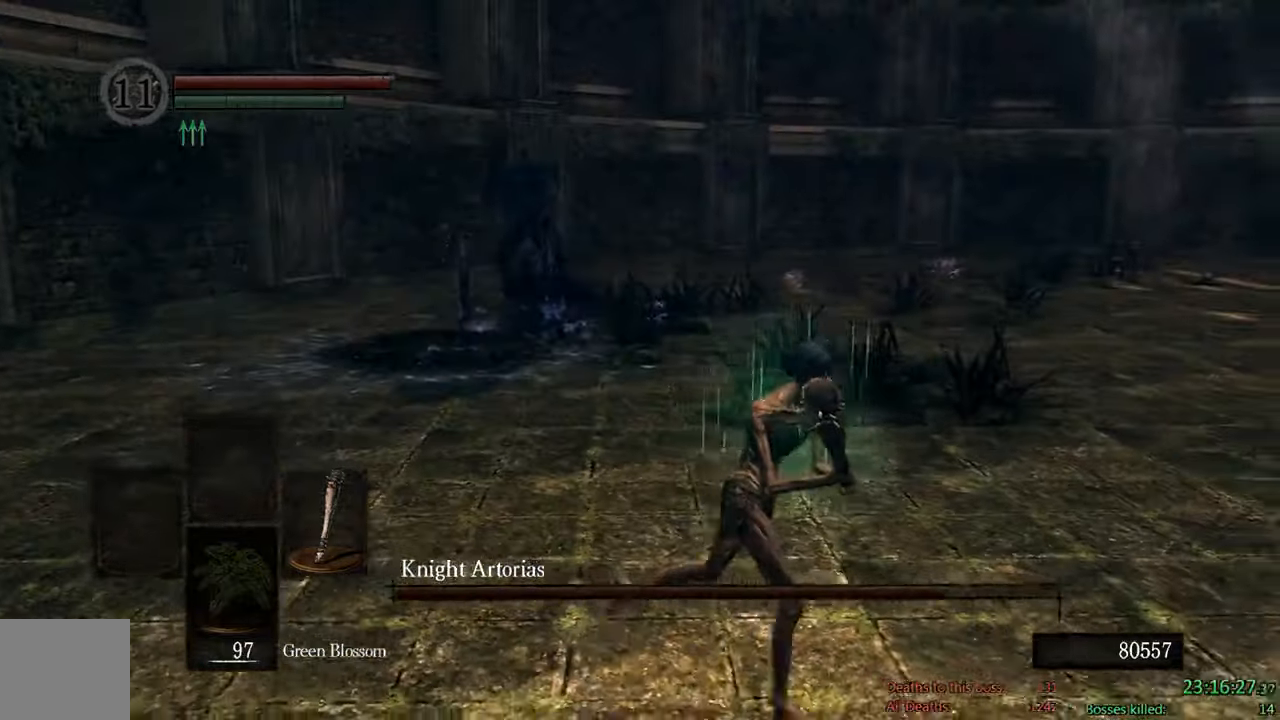
{"dt_ms": 500, "buttons": ["B"], "left_stick": "down-right", "right_stick": "left", "events": [[33, "right_stick", "left"], [217, "right_stick", "center"], [483, "right_stick", "left"]]}
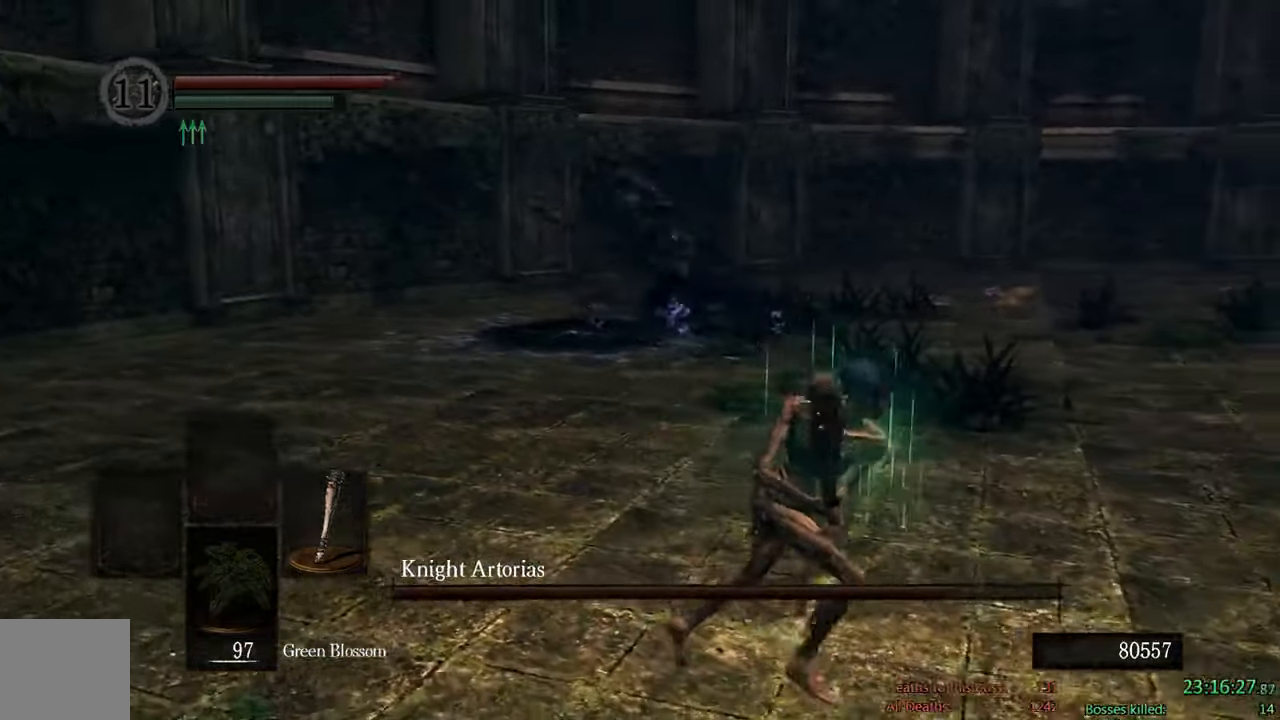
{"dt_ms": 500, "buttons": ["B"], "left_stick": "down-right", "right_stick": "center", "events": [[250, "right_stick", "center"]]}
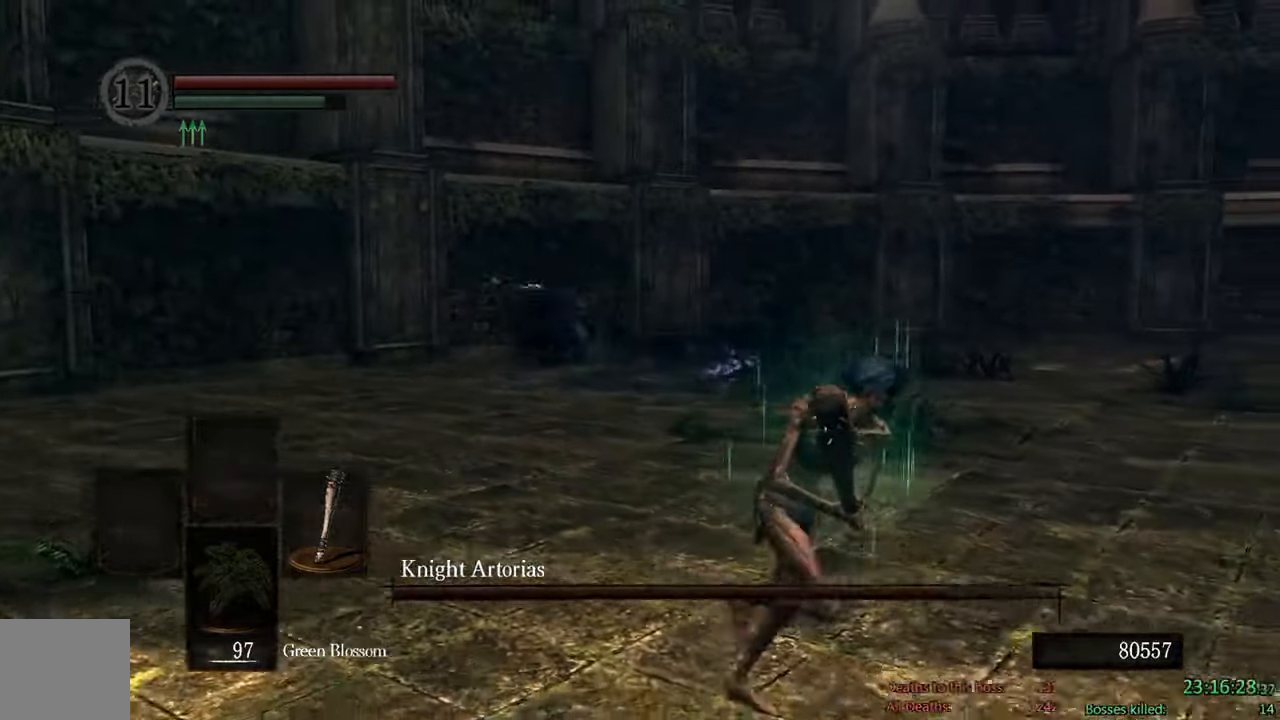
{"dt_ms": 500, "buttons": [], "left_stick": "center", "right_stick": "left"}
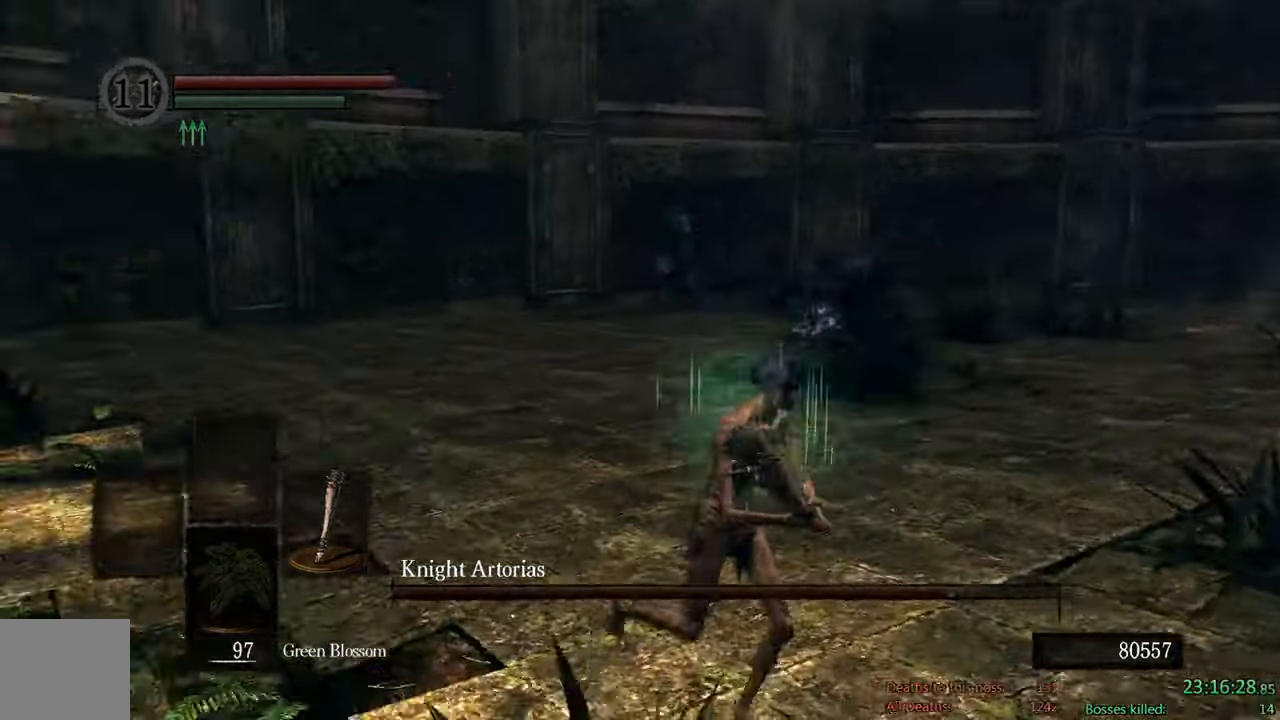
{"dt_ms": 500, "buttons": ["B"], "left_stick": "down", "right_stick": "center", "events": [[133, "right_stick", "center"], [150, "left_stick", "down"], [333, "B", "down"]]}
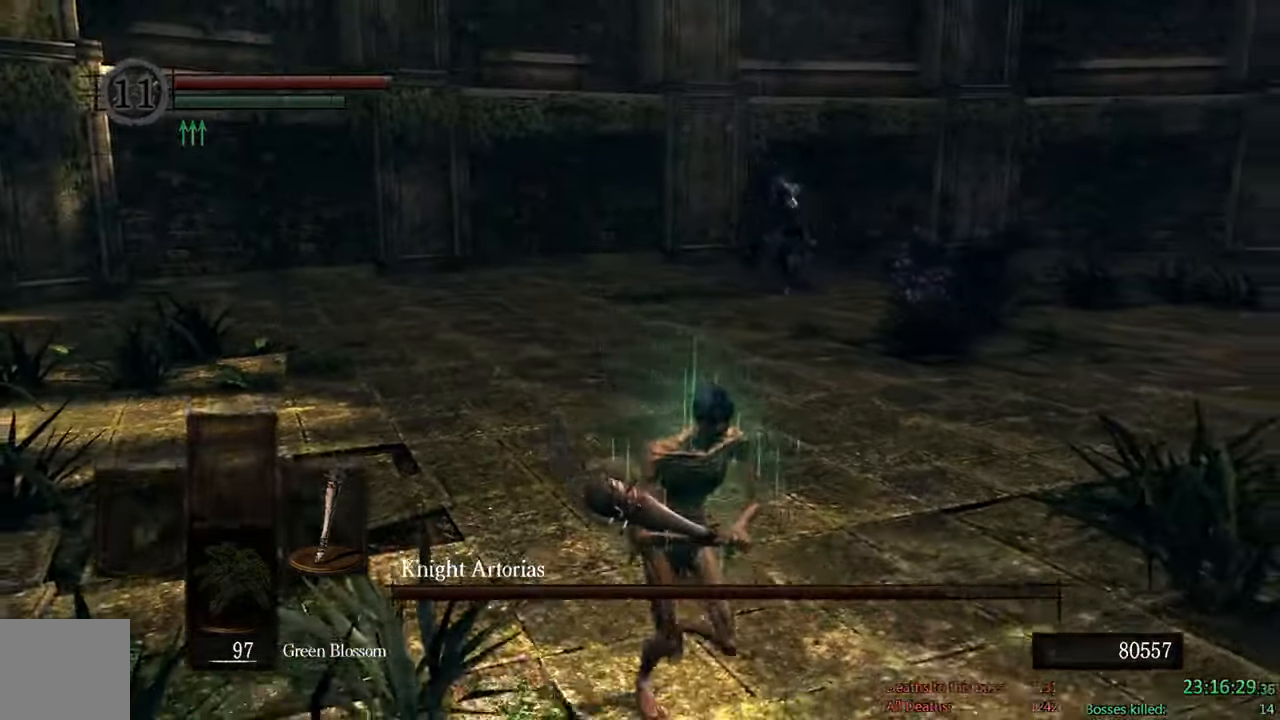
{"dt_ms": 500, "buttons": ["B"], "left_stick": "down", "right_stick": "center", "events": [[33, "right_stick", "left"], [200, "right_stick", "center"]]}
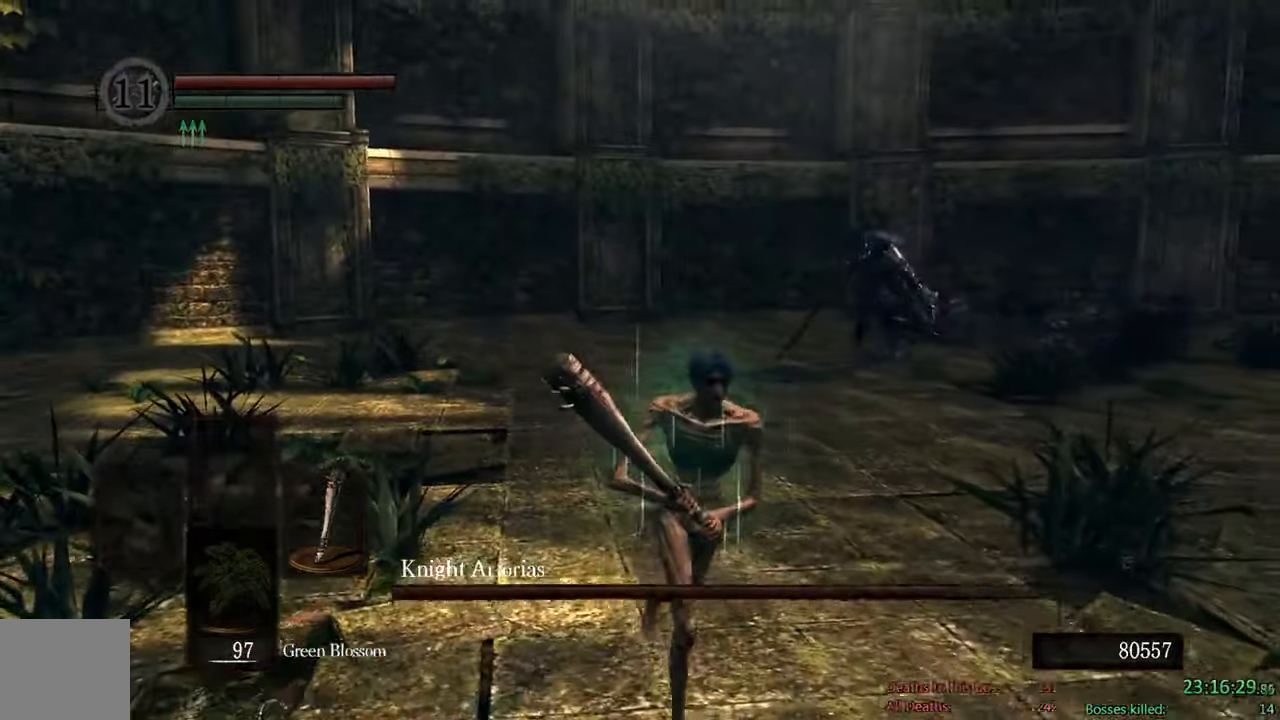
{"dt_ms": 500, "buttons": ["B"], "left_stick": "down", "right_stick": "center", "events": []}
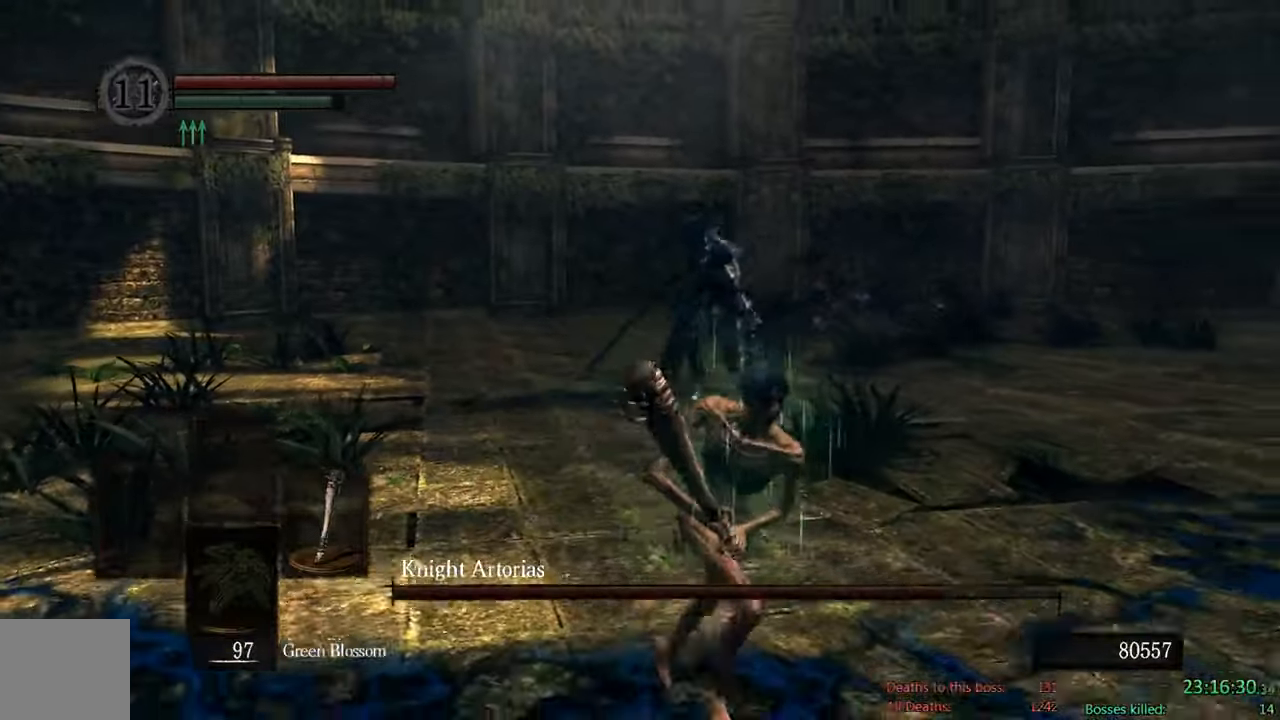
{"dt_ms": 500, "buttons": ["B"], "left_stick": "up-right", "right_stick": "center", "events": [[200, "left_stick", "down-right"], [450, "left_stick", "up-right"]]}
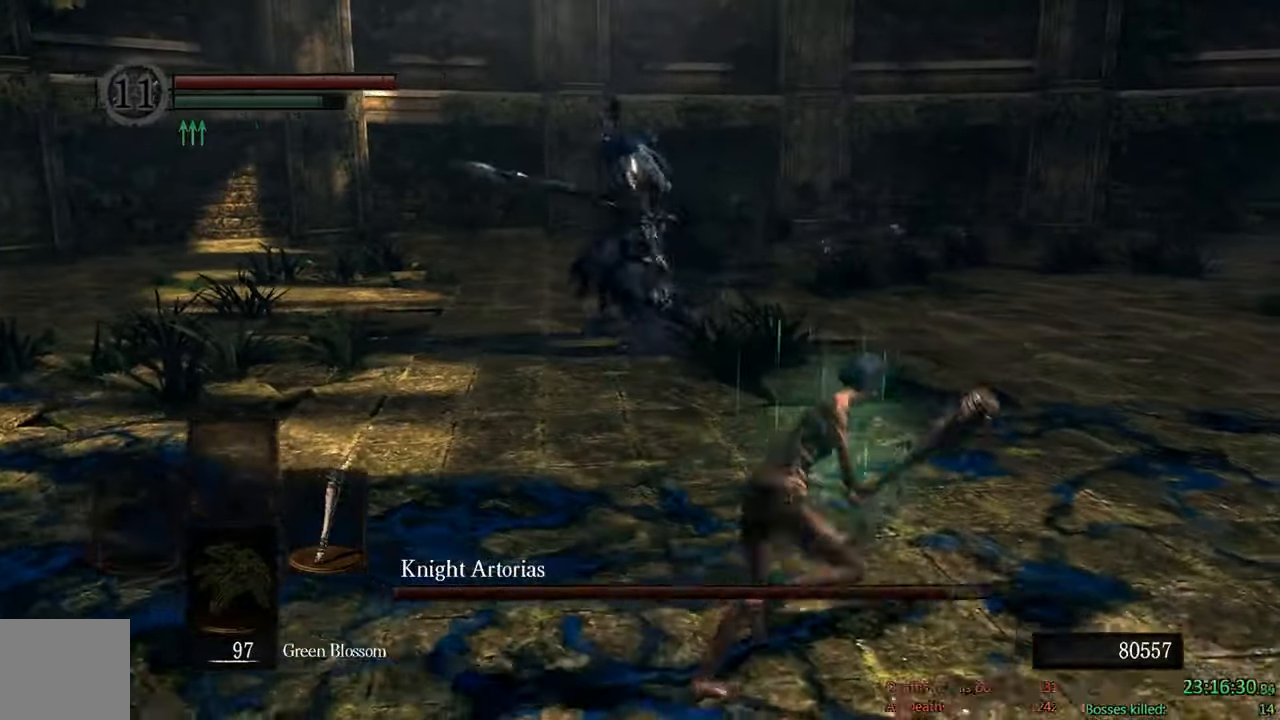
{"dt_ms": 500, "buttons": ["B"], "left_stick": "up-right", "right_stick": "center"}
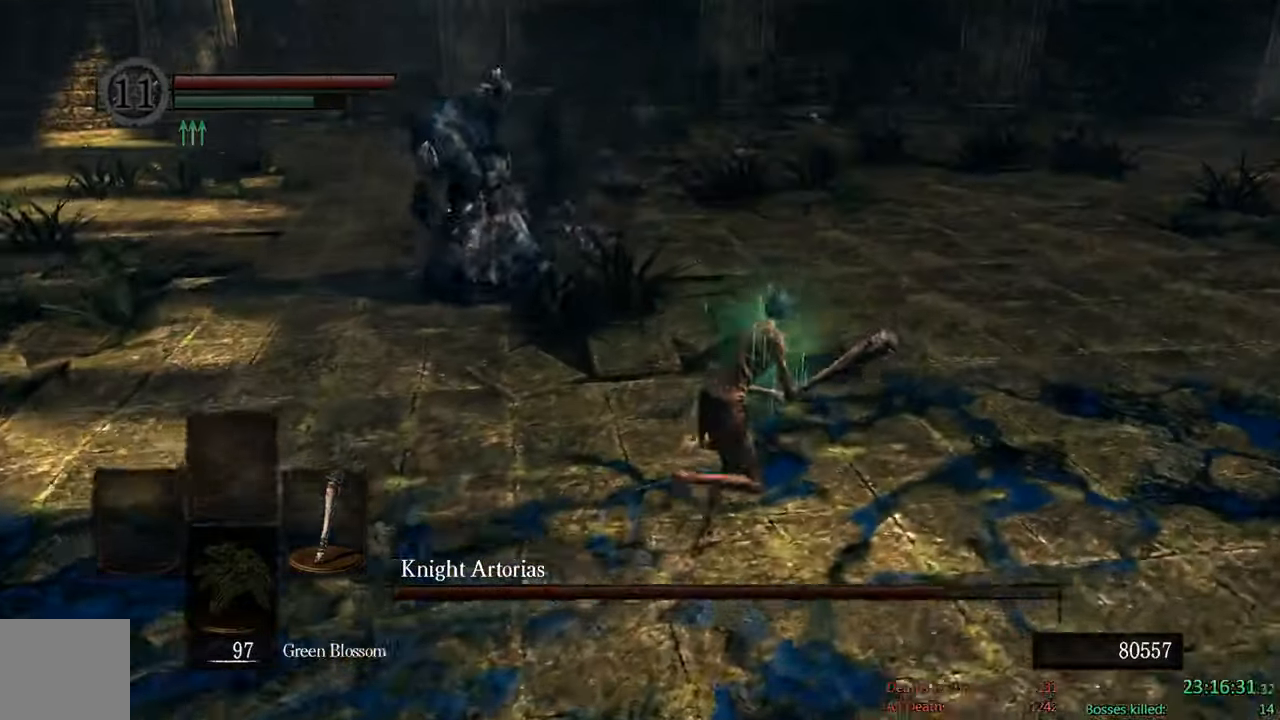
{"dt_ms": 1000, "buttons": ["B"], "left_stick": "up-right", "right_stick": "center"}
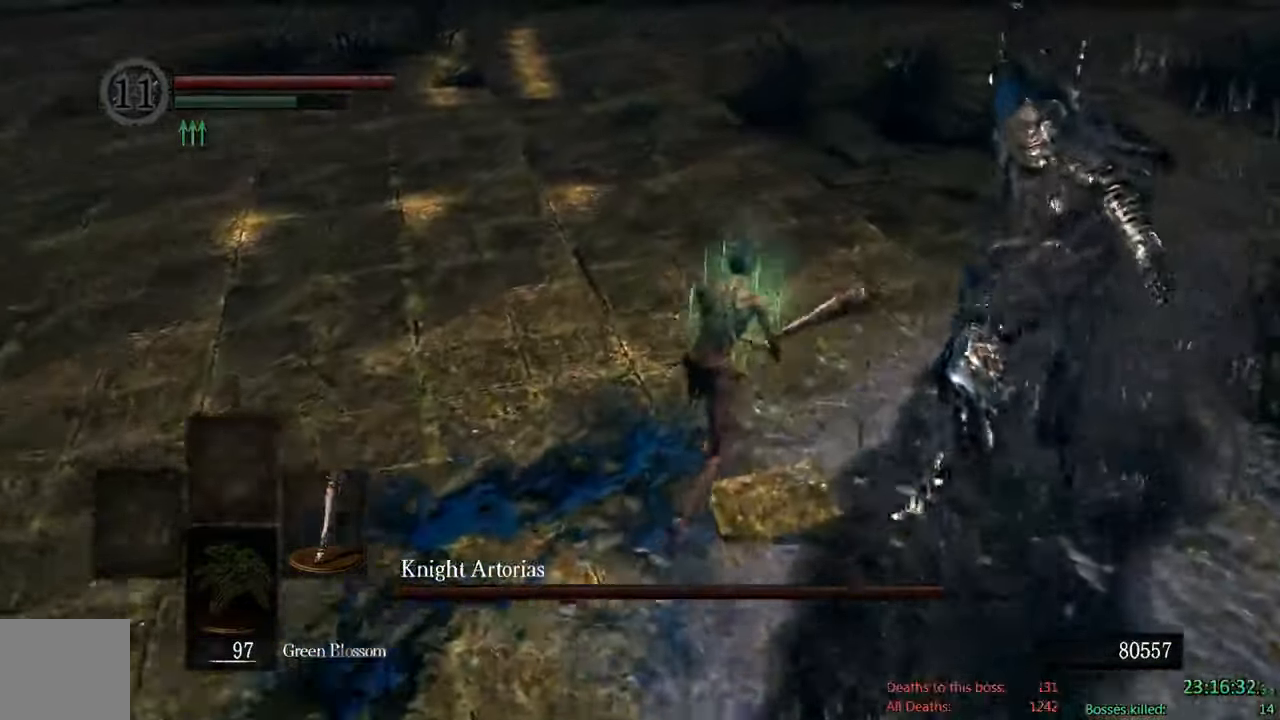
{"dt_ms": 1000, "buttons": ["B"], "left_stick": "up-right", "right_stick": "center"}
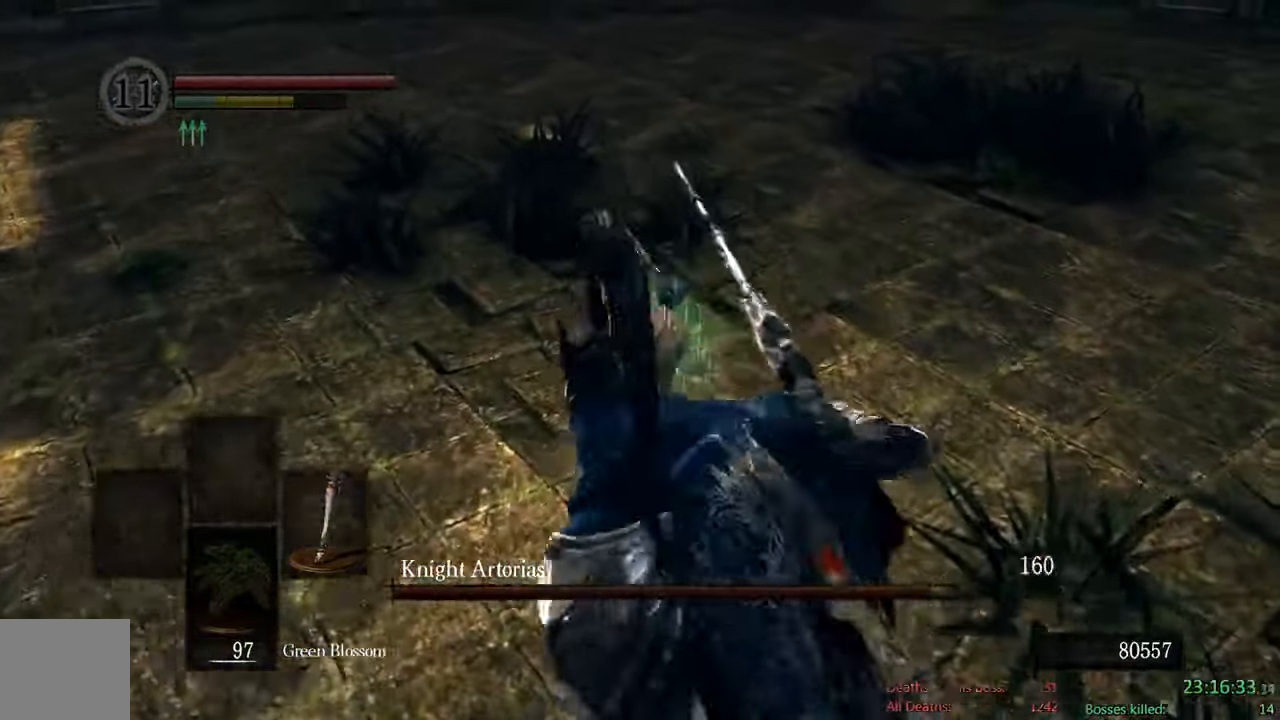
{"dt_ms": 500, "buttons": ["B"], "left_stick": "left", "right_stick": "right", "events": [[250, "right_stick", "right"], [267, "left_stick", "up-left"], [384, "left_stick", "left"]]}
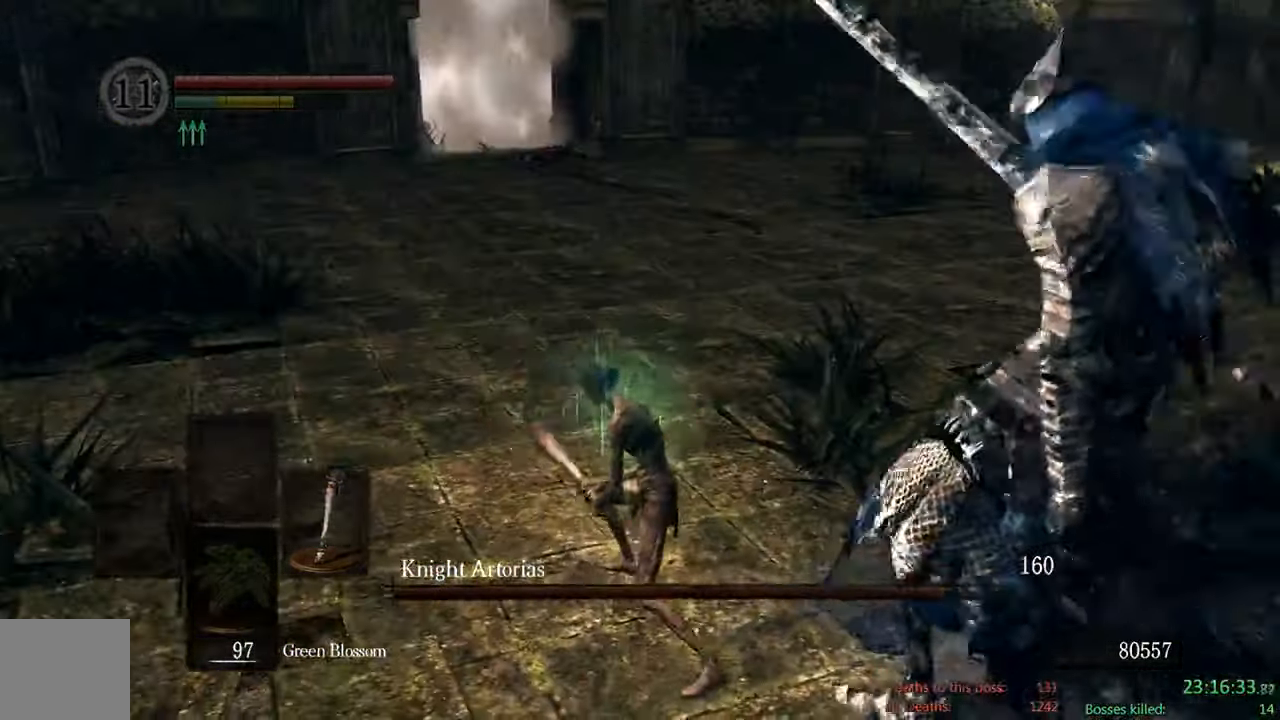
{"dt_ms": 500, "buttons": ["B"], "left_stick": "down-left", "right_stick": "center", "events": [[384, "right_stick", "center"], [484, "left_stick", "down-left"]]}
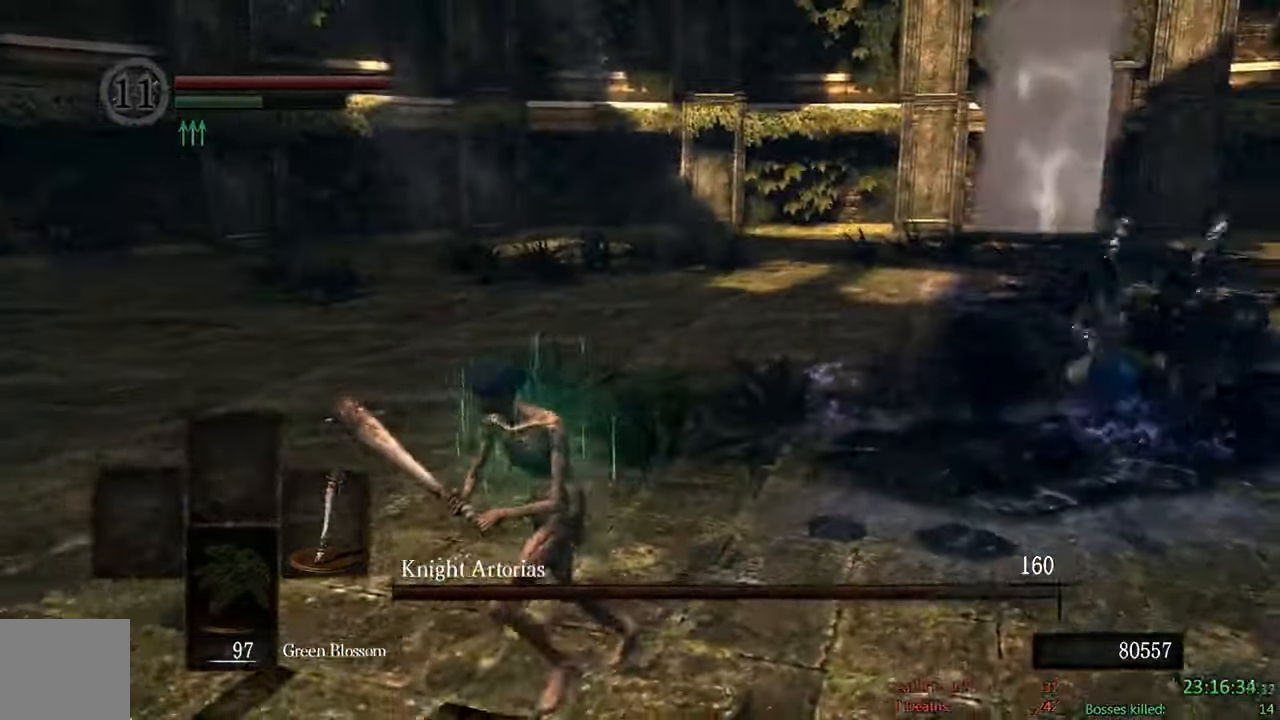
{"dt_ms": 500, "buttons": [], "left_stick": "down-left", "right_stick": "center", "events": [[84, "right_stick", "right"], [217, "right_stick", "center"], [250, "B", "up"]]}
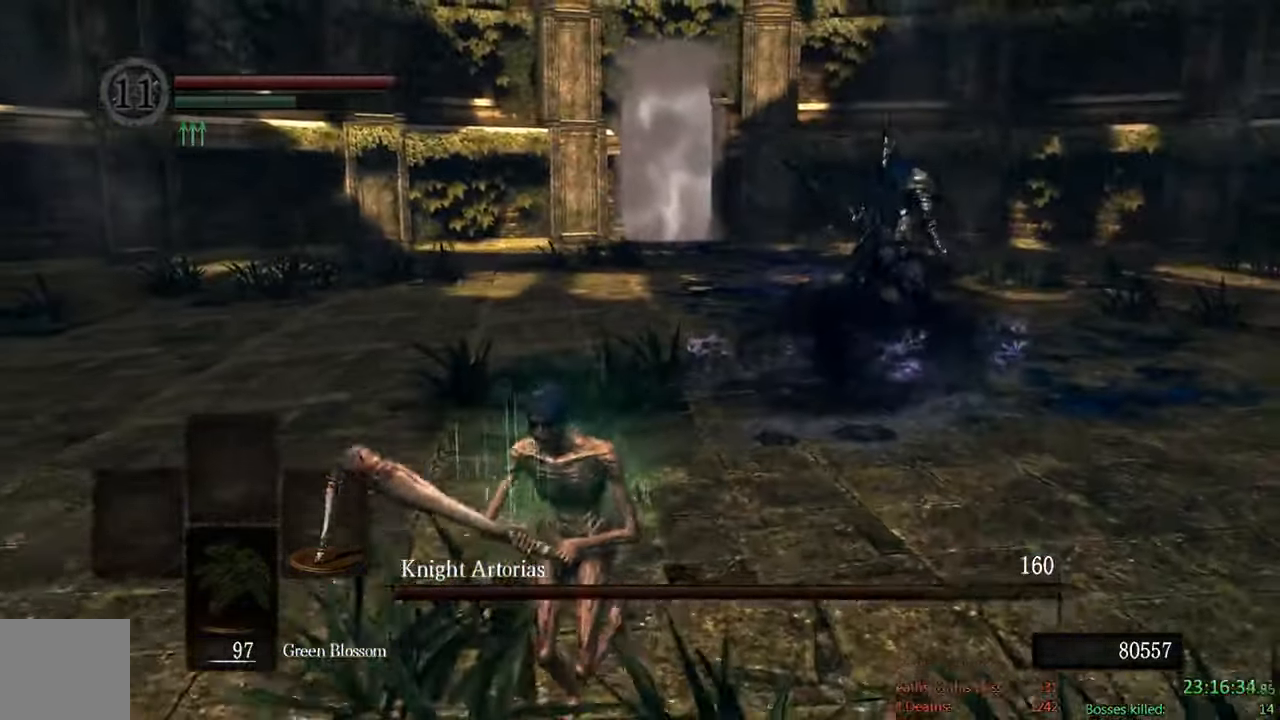
{"dt_ms": 500, "buttons": ["B"], "left_stick": "down", "right_stick": "center", "events": [[67, "left_stick", "down"], [117, "B", "down"]]}